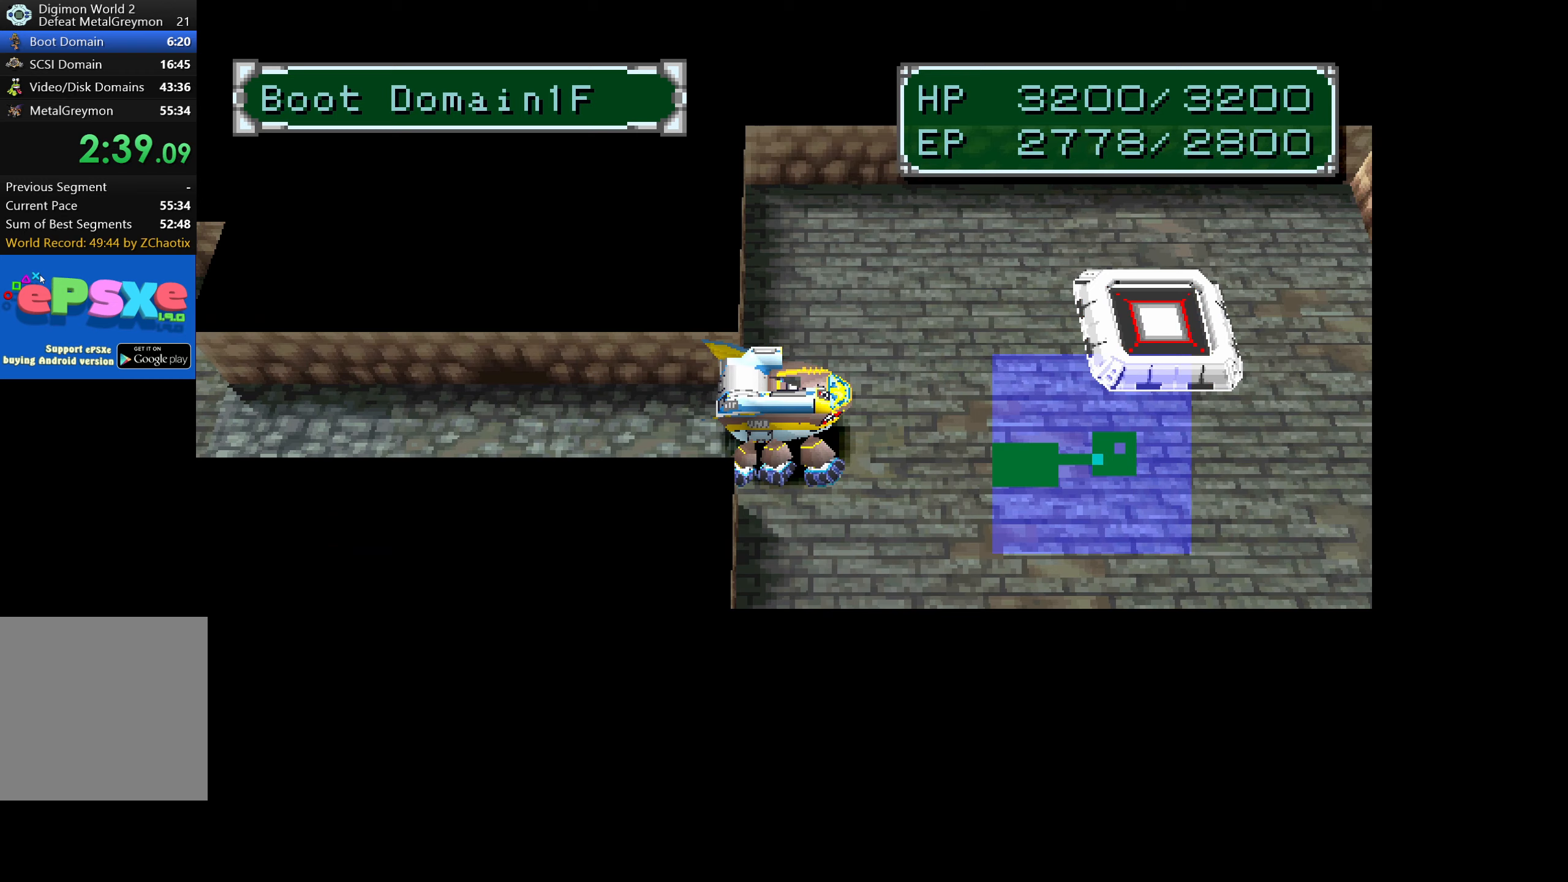
Gameplay with a controller (PlayStation layout); each line is a JSON object with the inputs held at the frame after it (dt_ms = milliseconds from this image to that frame). "button_events" lists button changes between this image and that frame as [ms after this image, input, new state], when the widget could be followed in between (sticks are given only as held states). Not read: L3 R3 left_stick right_stick.
{"dt_ms": 250, "buttons": [], "button_events": [[67, "CROSS", "up"], [133, "CROSS", "down"], [200, "CROSS", "up"]]}
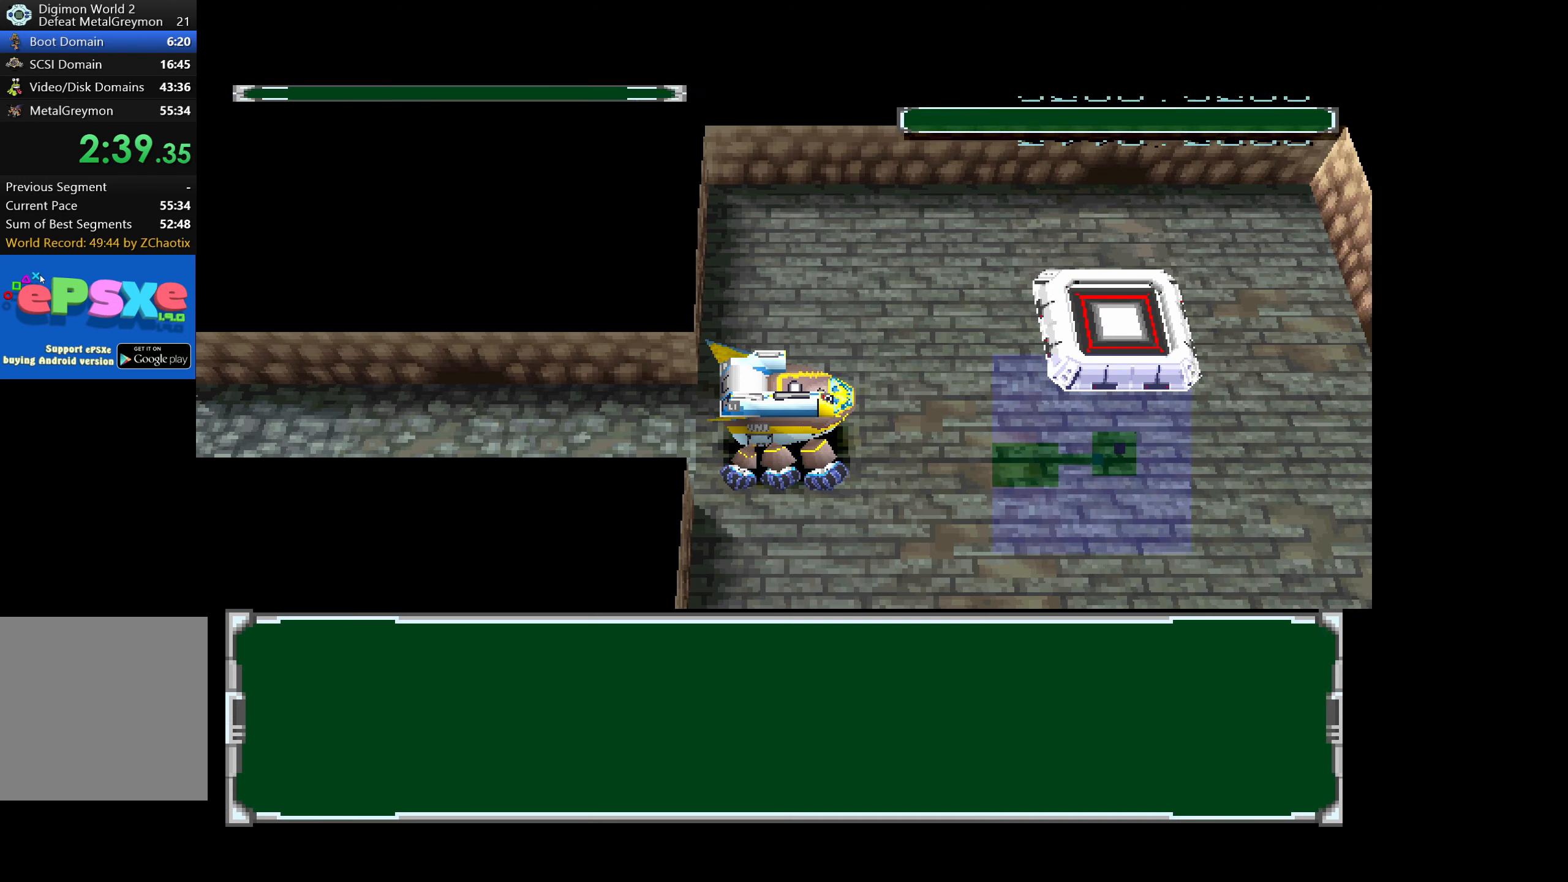
{"dt_ms": 500, "buttons": ["CROSS"], "button_events": [[17, "DPAD_UP", "down"], [33, "DPAD_RIGHT", "down"], [333, "CROSS", "down"], [333, "DPAD_RIGHT", "up"], [367, "DPAD_UP", "up"], [400, "CROSS", "up"], [450, "CROSS", "down"]]}
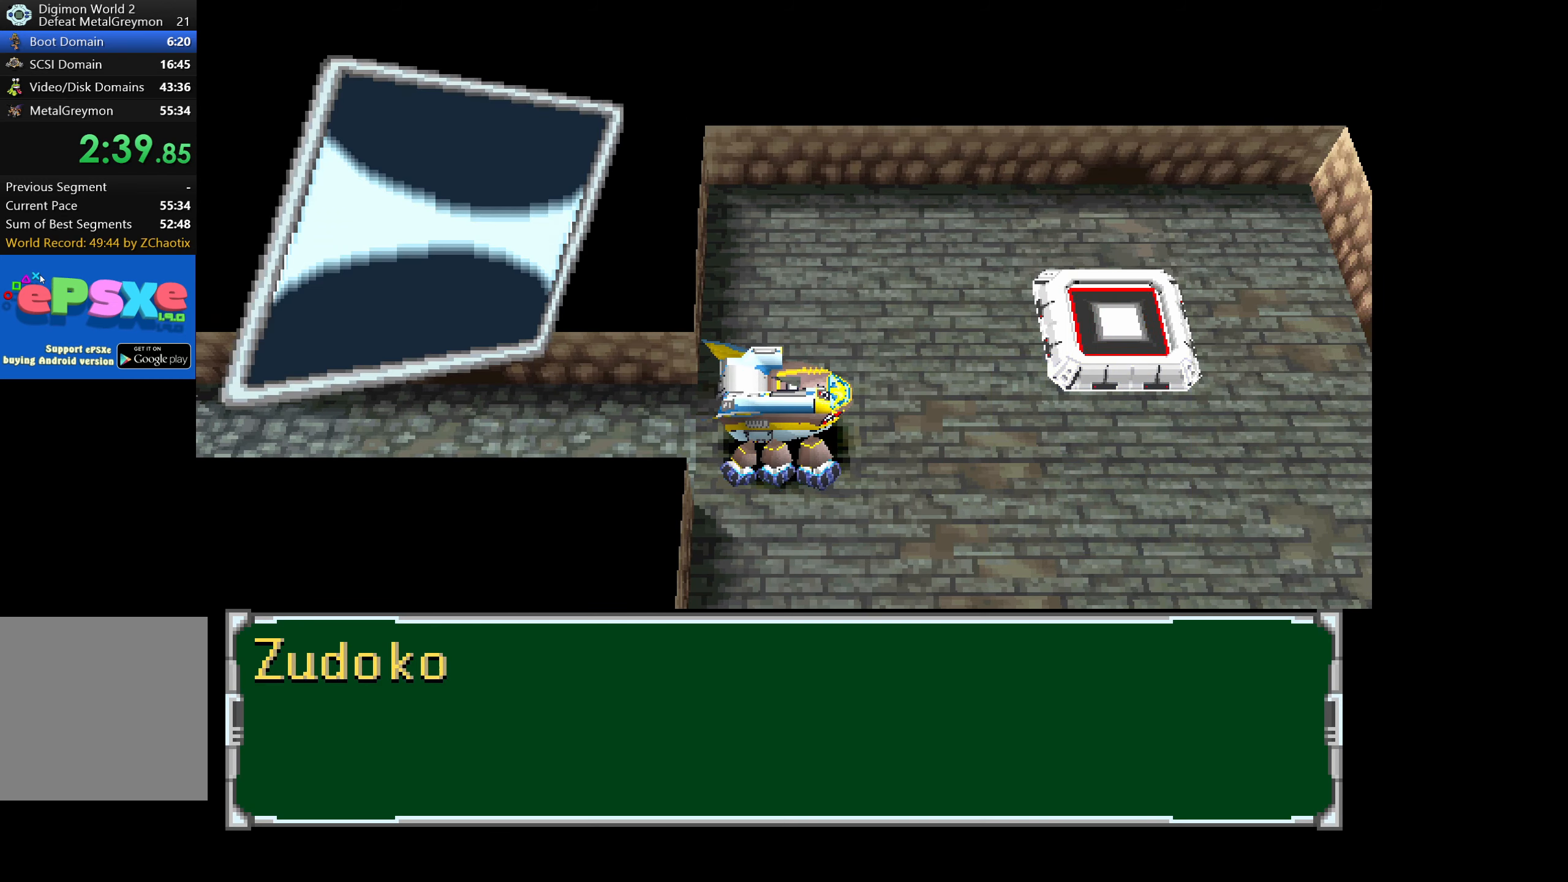
{"dt_ms": 500, "buttons": ["CROSS"], "button_events": [[17, "CROSS", "up"], [83, "CROSS", "down"], [133, "CROSS", "up"], [217, "CROSS", "down"], [267, "CROSS", "up"], [333, "CROSS", "down"], [400, "CROSS", "up"], [450, "CROSS", "down"]]}
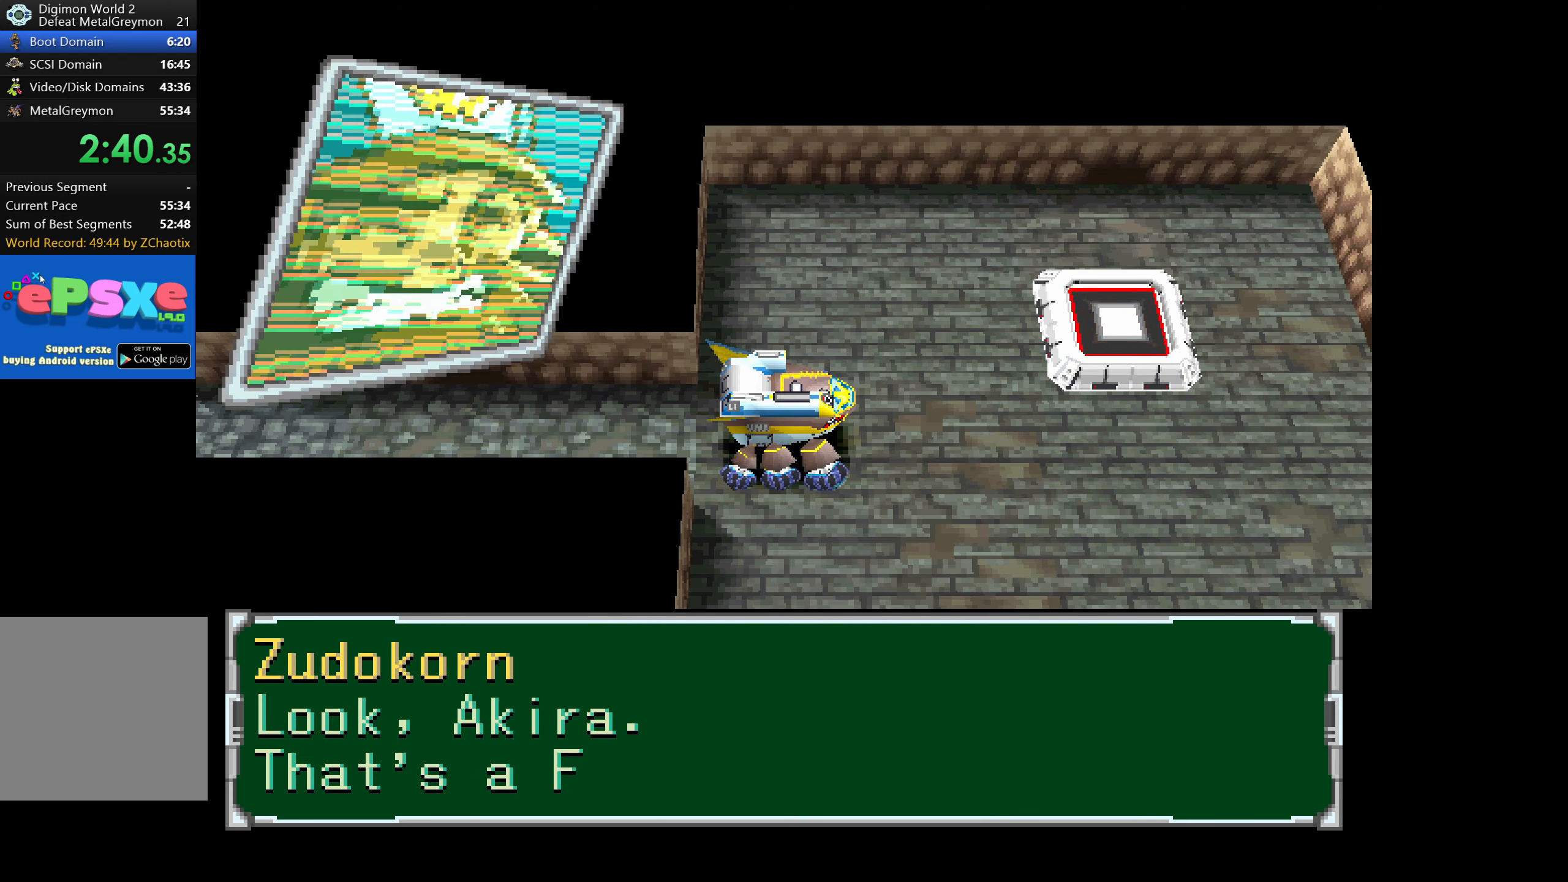
{"dt_ms": 500, "buttons": [], "button_events": [[17, "CROSS", "up"], [83, "CROSS", "down"], [133, "CROSS", "up"], [200, "CROSS", "down"], [250, "CROSS", "up"], [317, "CROSS", "down"], [383, "CROSS", "up"], [433, "CROSS", "down"], [500, "CROSS", "up"]]}
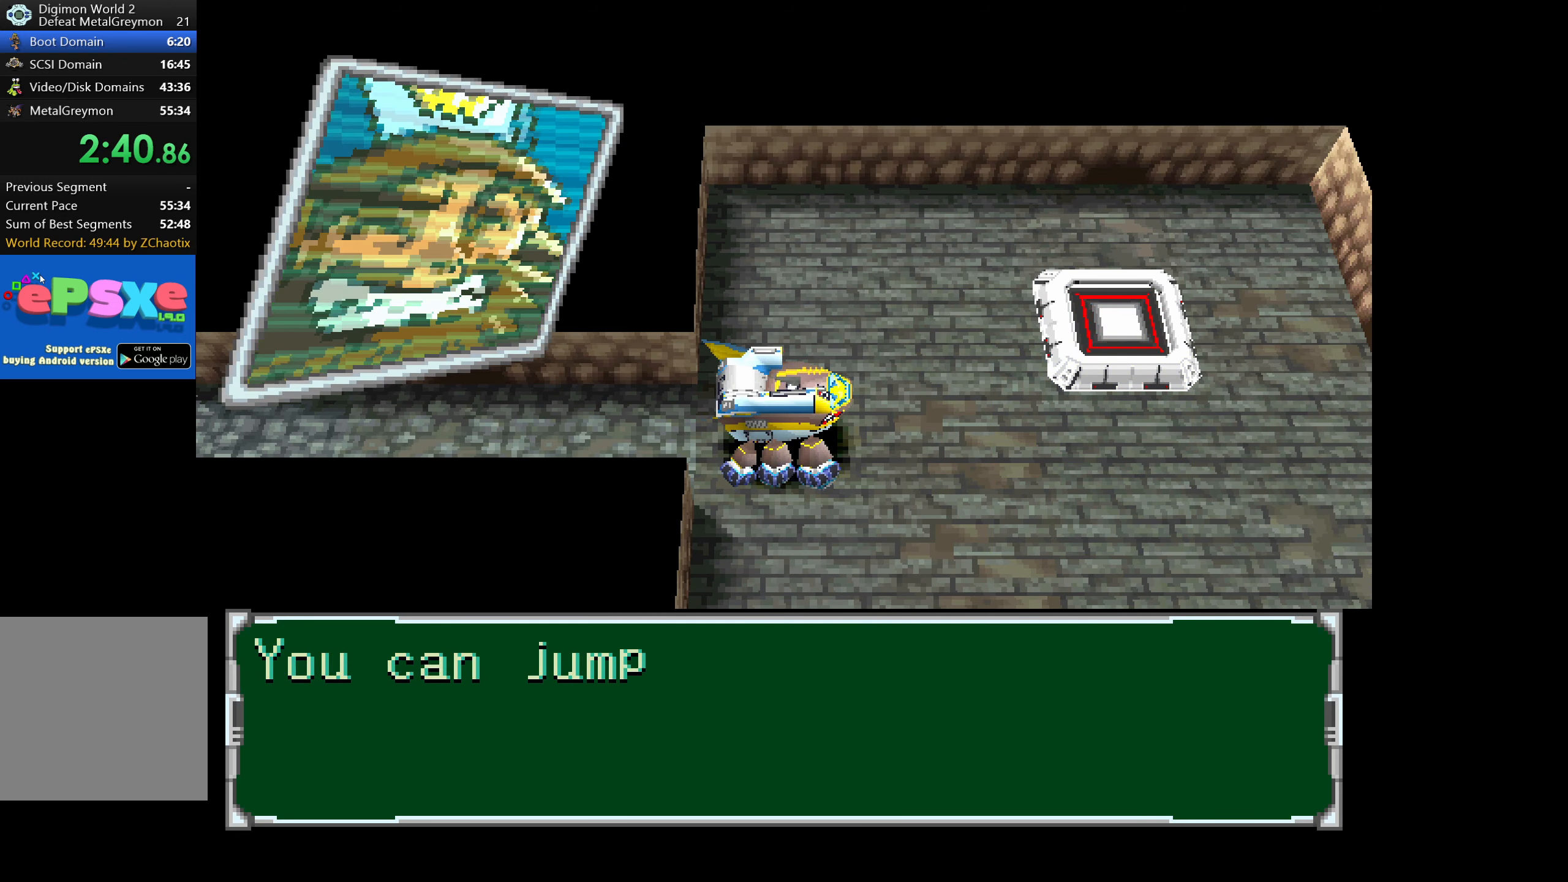
{"dt_ms": 500, "buttons": [], "button_events": [[50, "CROSS", "down"], [100, "CROSS", "up"], [167, "CROSS", "down"], [217, "CROSS", "up"], [283, "CROSS", "down"], [333, "CROSS", "up"], [400, "CROSS", "down"], [450, "CROSS", "up"]]}
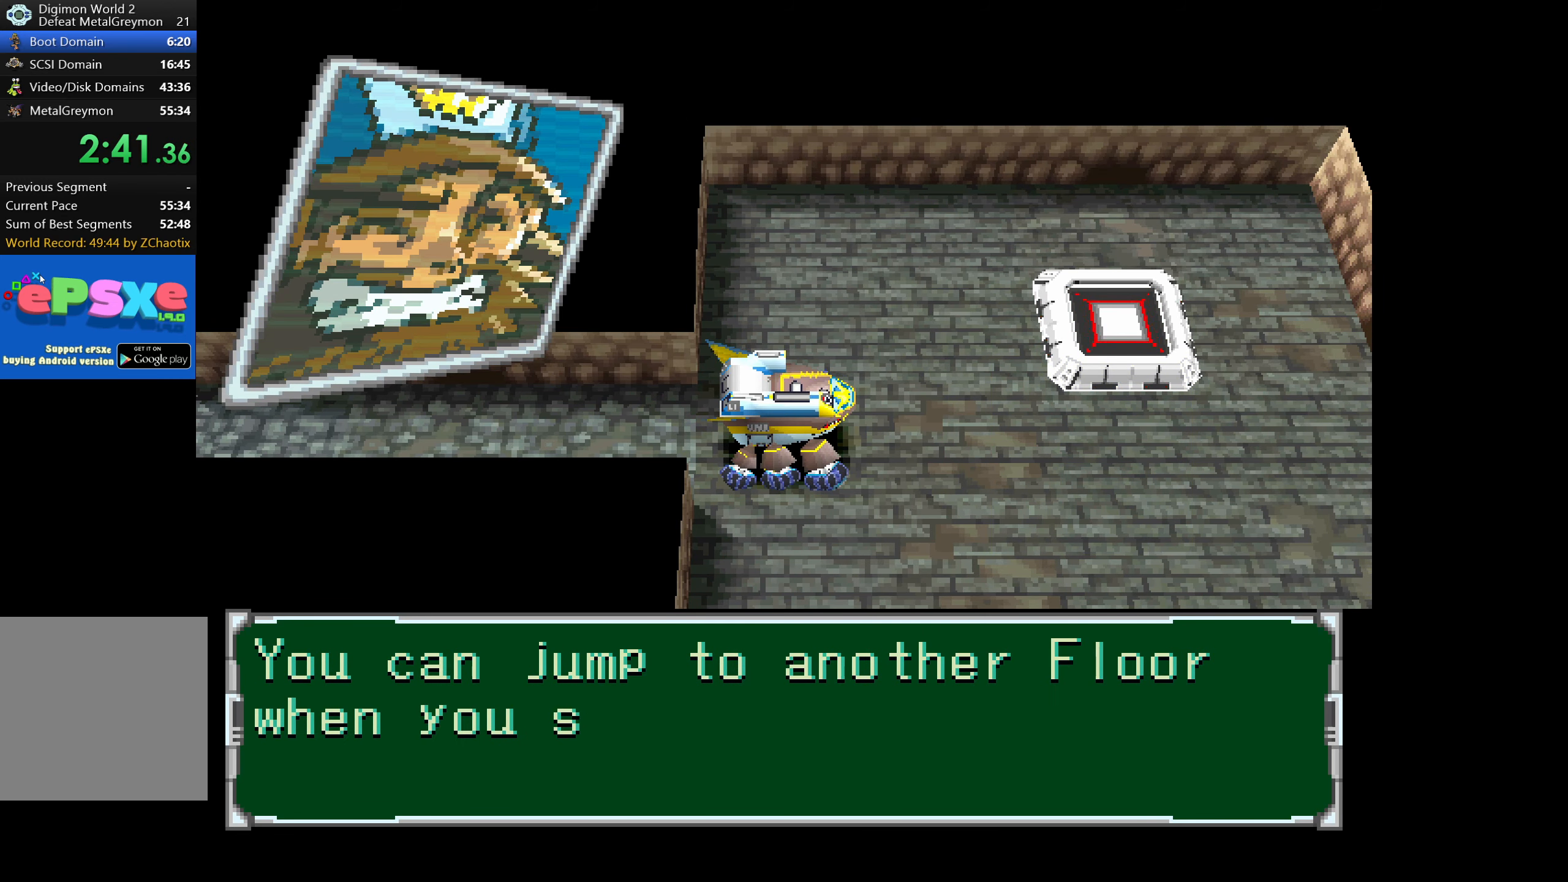
{"dt_ms": 500, "buttons": [], "button_events": [[17, "CROSS", "down"], [67, "CROSS", "up"], [150, "CROSS", "down"], [200, "CROSS", "up"], [267, "CROSS", "down"], [333, "CROSS", "up"], [400, "CROSS", "down"], [467, "CROSS", "up"]]}
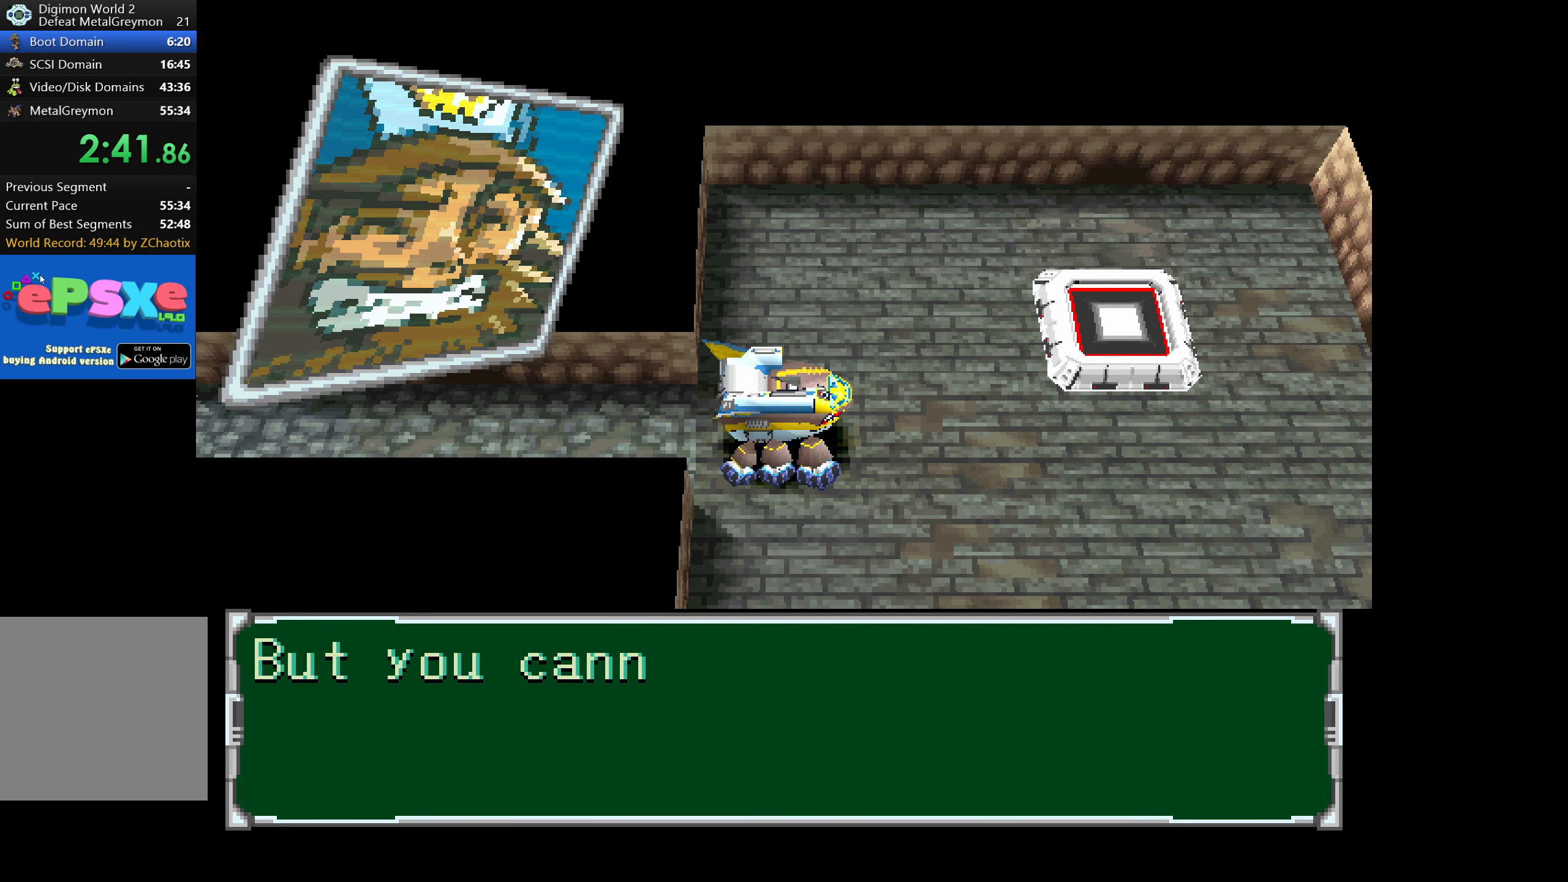
{"dt_ms": 500, "buttons": ["CROSS"], "button_events": [[33, "CROSS", "down"], [83, "CROSS", "up"], [183, "CROSS", "down"], [233, "CROSS", "up"], [317, "CROSS", "down"], [367, "CROSS", "up"], [450, "CROSS", "down"]]}
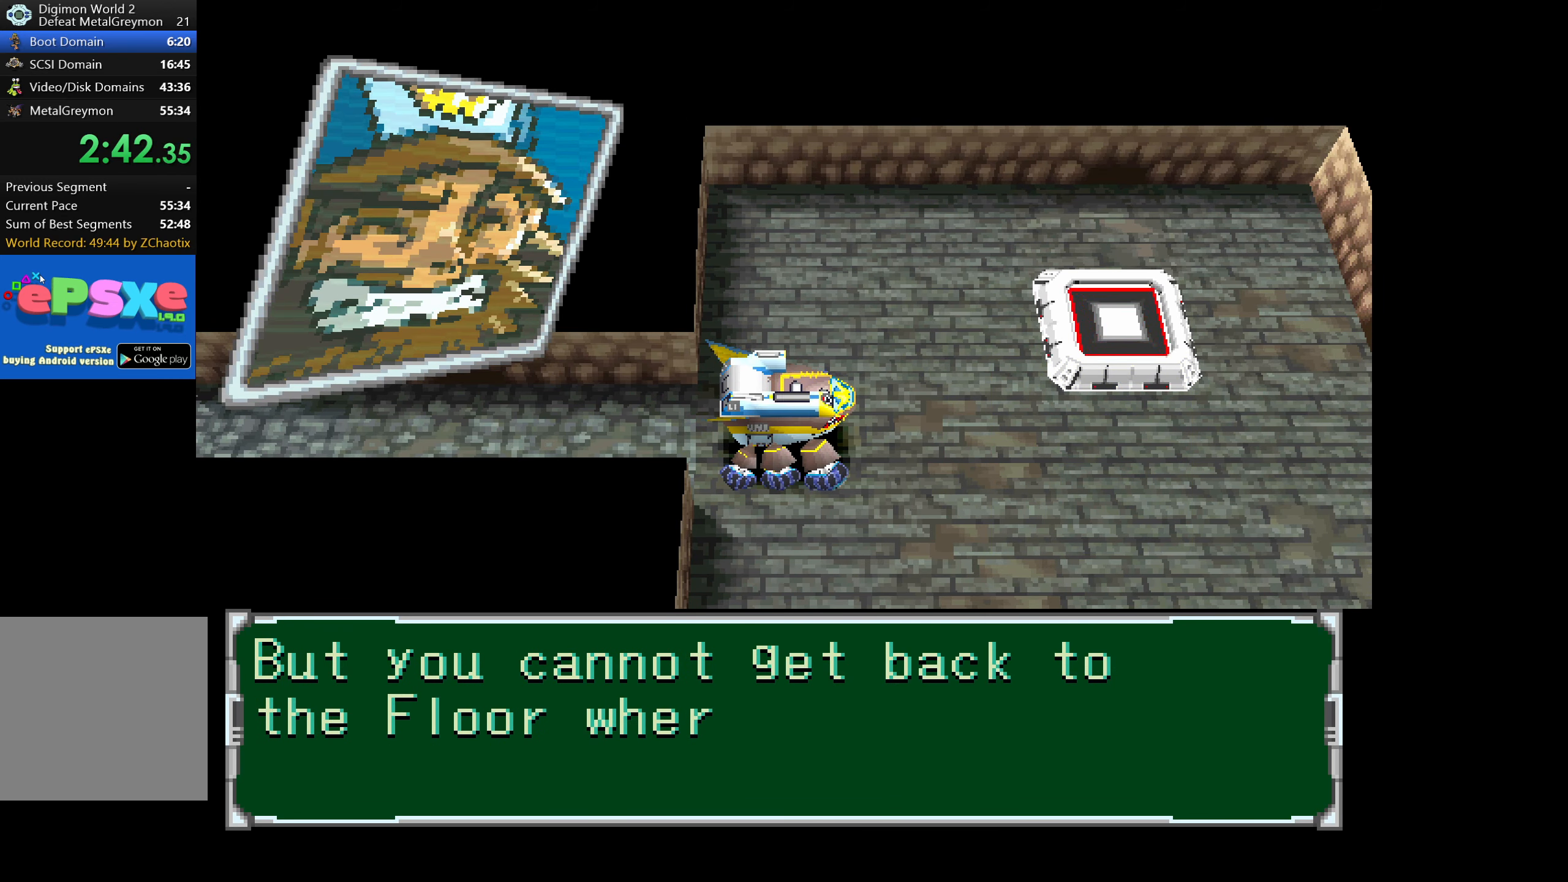
{"dt_ms": 500, "buttons": ["CROSS"], "button_events": [[17, "CROSS", "up"], [83, "CROSS", "down"], [150, "CROSS", "up"], [200, "CROSS", "down"], [283, "CROSS", "up"], [367, "CROSS", "down"], [417, "CROSS", "up"], [500, "CROSS", "down"]]}
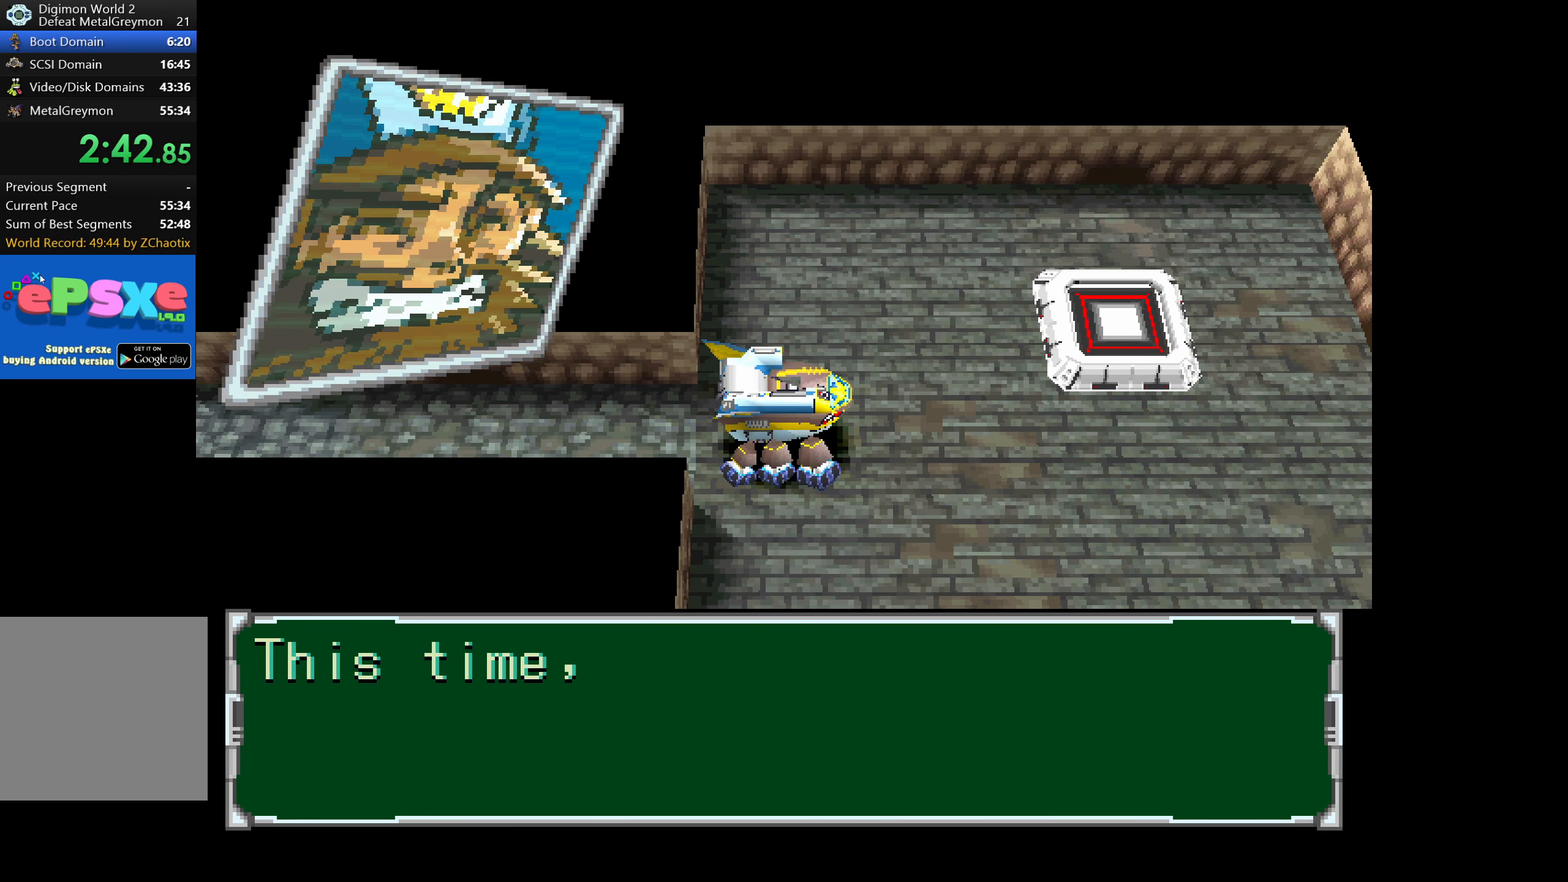
{"dt_ms": 500, "buttons": [], "button_events": [[50, "CROSS", "up"], [133, "CROSS", "down"], [200, "CROSS", "up"], [283, "CROSS", "down"], [333, "CROSS", "up"], [417, "CROSS", "down"], [483, "CROSS", "up"]]}
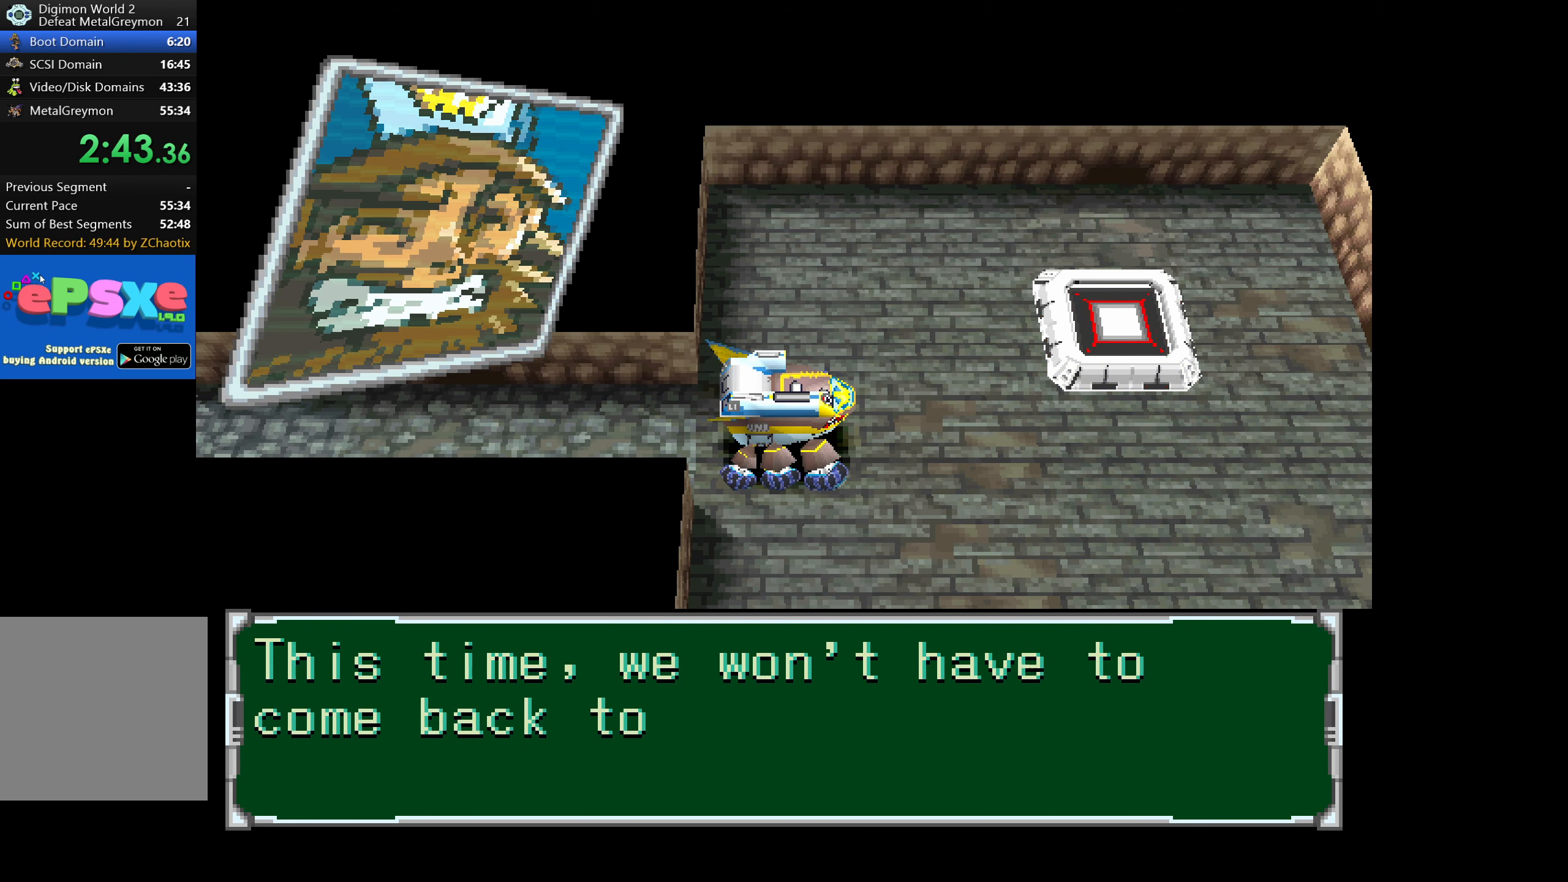
{"dt_ms": 500, "buttons": ["CROSS"], "button_events": [[67, "CROSS", "down"], [133, "CROSS", "up"], [217, "CROSS", "down"], [267, "CROSS", "up"], [350, "CROSS", "down"], [400, "CROSS", "up"], [483, "CROSS", "down"]]}